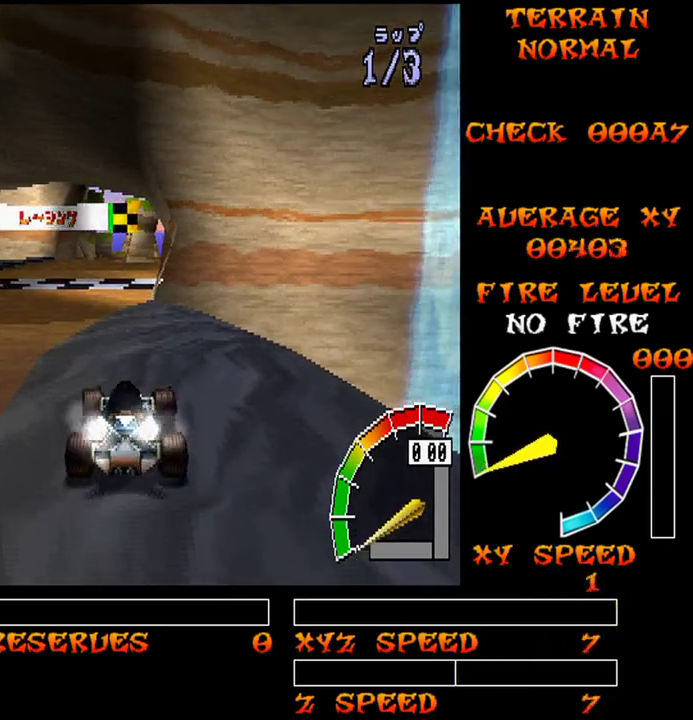
Gameplay with a controller (PlayStation layout); each line is a JSON object with the inputs held at the frame after it. "events" lists button and stick changes between this image and that frame as [ms after this image, input, new state], when the widget could be followed in between. Not read: L3 R1 R3 left_stick right_stick.
{"buttons": ["SQUARE"], "events": []}
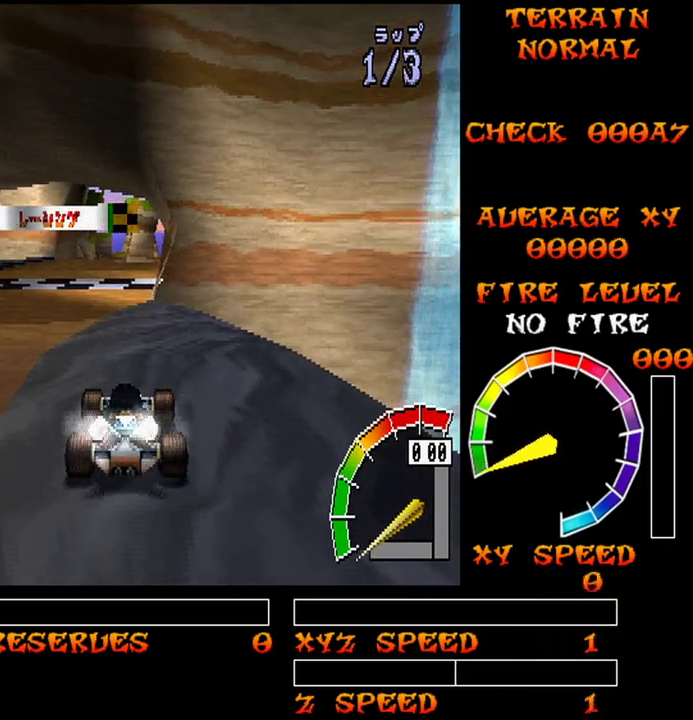
{"buttons": [], "events": [[34, "SQUARE", "up"]]}
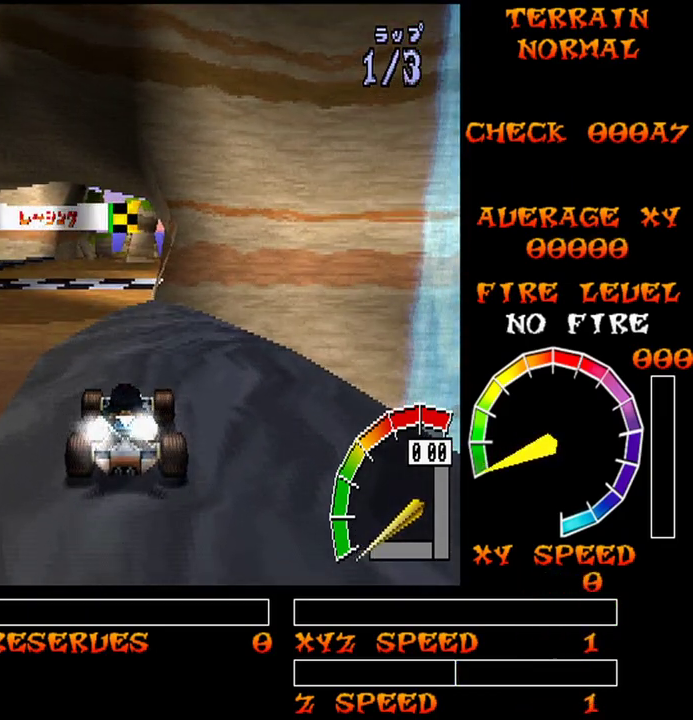
{"buttons": ["DPAD_DOWN"], "events": [[200, "CIRCLE", "down"], [284, "CIRCLE", "up"], [501, "DPAD_DOWN", "down"]]}
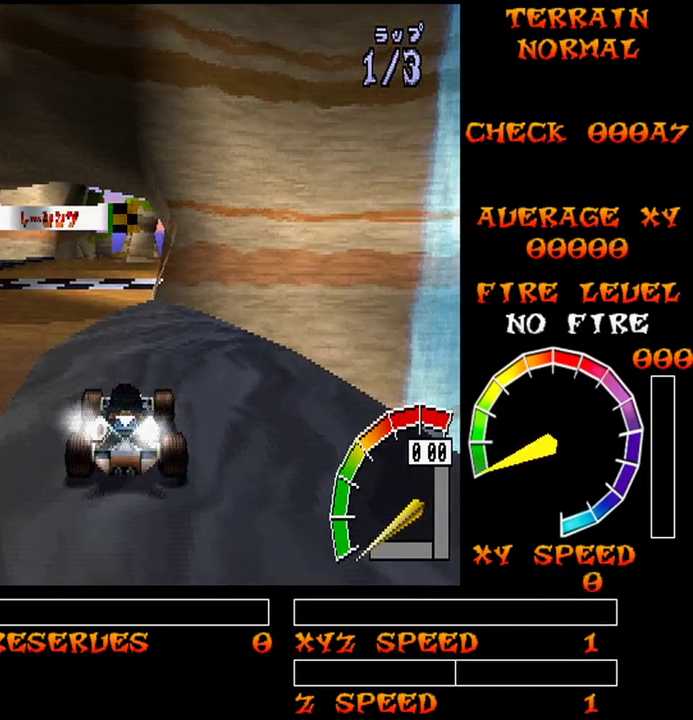
{"buttons": ["SQUARE"], "events": [[333, "DPAD_DOWN", "up"], [500, "SQUARE", "down"]]}
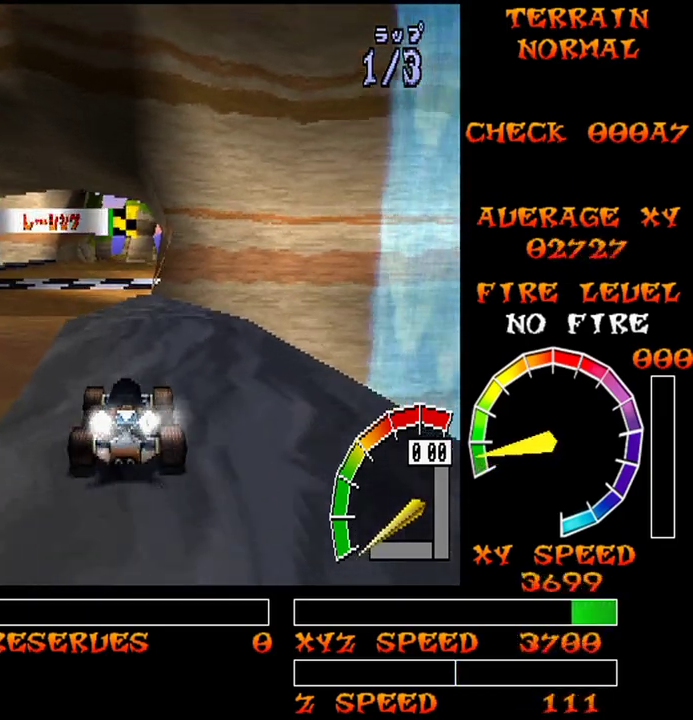
{"buttons": ["SQUARE"], "events": []}
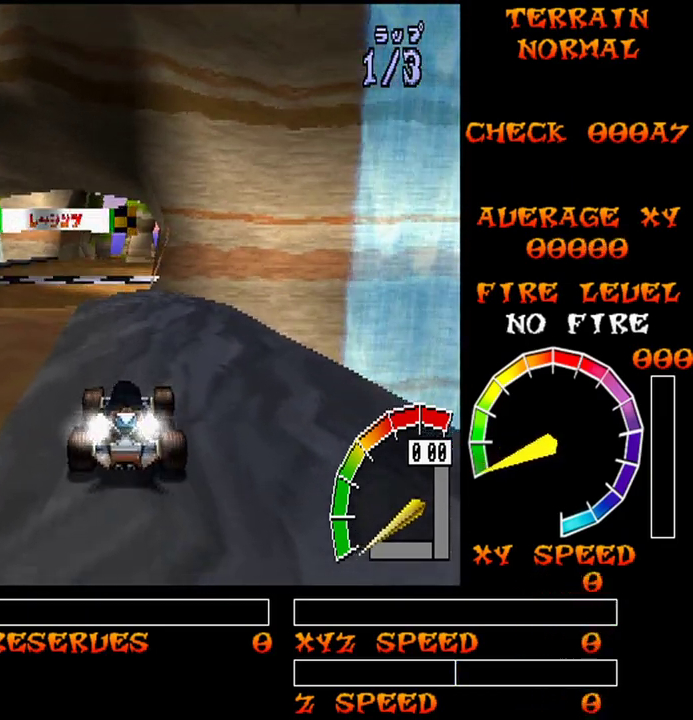
{"buttons": ["SQUARE"], "events": [[150, "SQUARE", "up"], [283, "CROSS", "down"], [333, "CROSS", "up"], [400, "SQUARE", "down"]]}
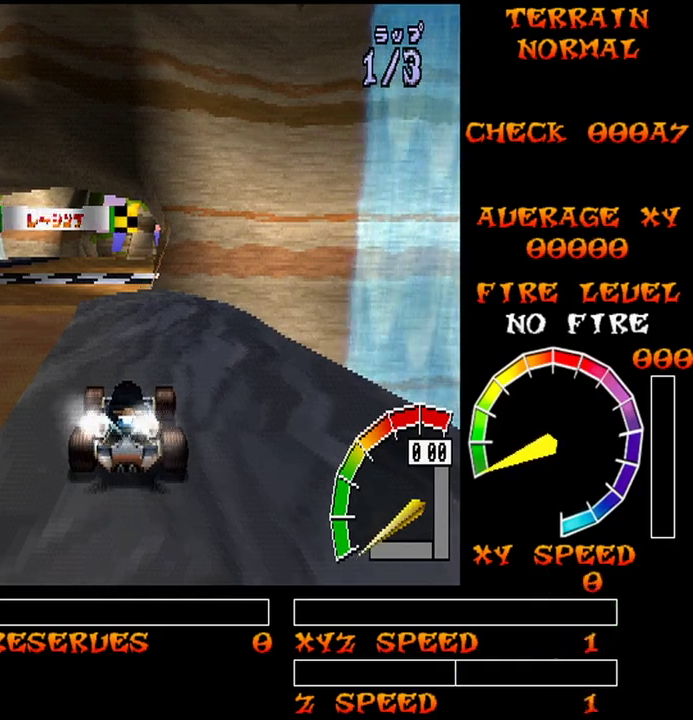
{"buttons": ["SQUARE", "DPAD_DOWN"], "events": [[100, "DPAD_DOWN", "down"], [300, "DPAD_DOWN", "up"], [484, "DPAD_DOWN", "down"]]}
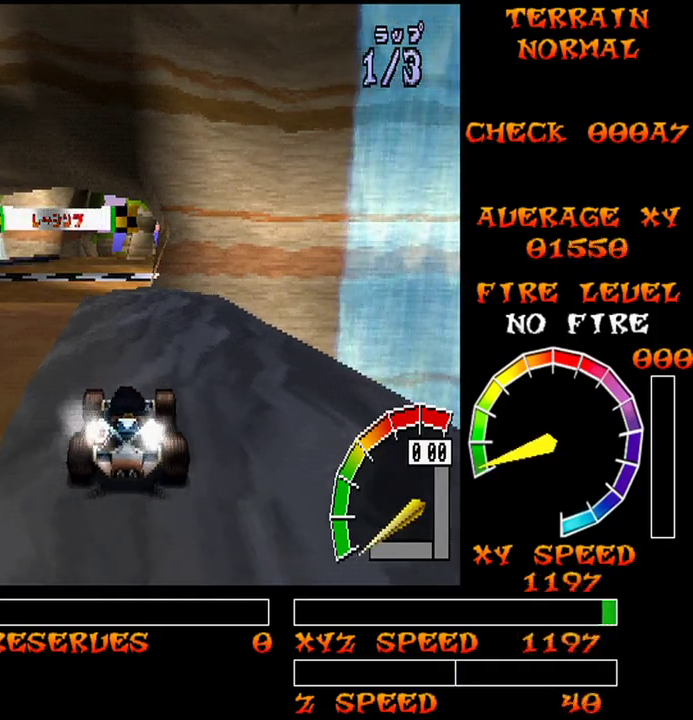
{"buttons": ["SQUARE"], "events": [[50, "DPAD_DOWN", "up"]]}
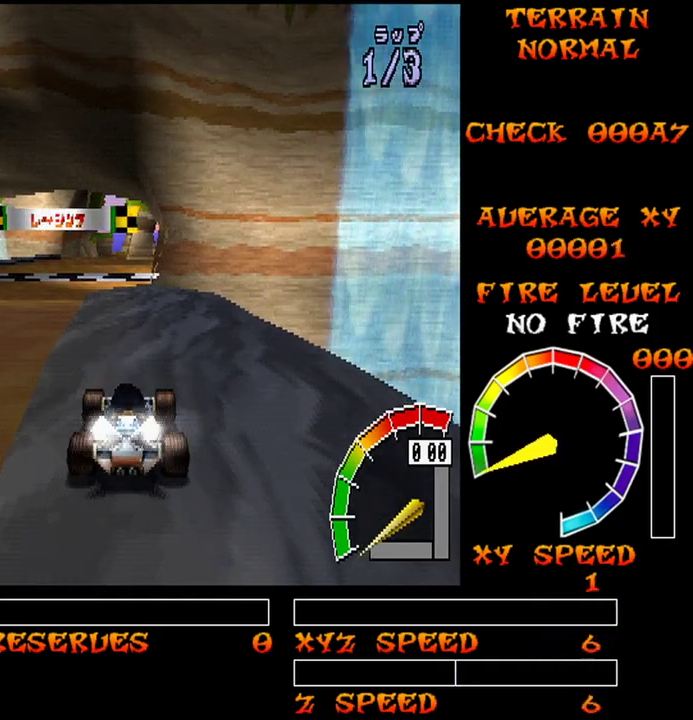
{"buttons": ["SQUARE", "DPAD_DOWN"], "events": [[184, "SQUARE", "up"], [200, "CIRCLE", "down"], [300, "CIRCLE", "up"], [384, "SQUARE", "down"], [417, "DPAD_DOWN", "down"]]}
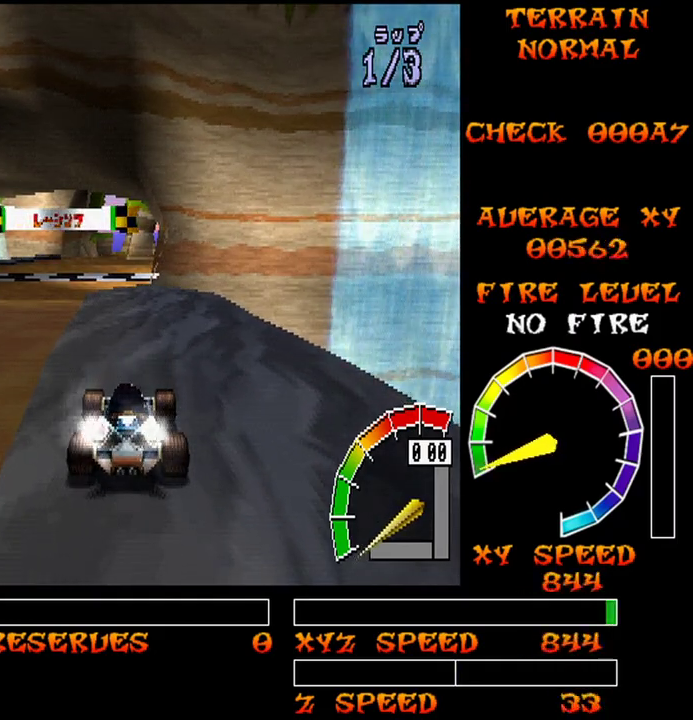
{"buttons": ["SQUARE", "DPAD_DOWN"], "events": [[150, "DPAD_DOWN", "up"], [433, "DPAD_DOWN", "down"]]}
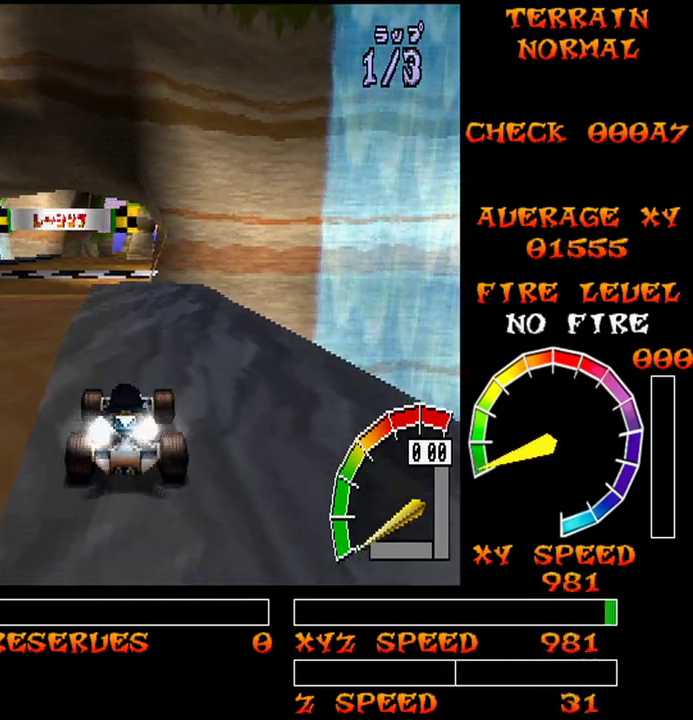
{"buttons": ["SQUARE"], "events": [[67, "DPAD_DOWN", "up"]]}
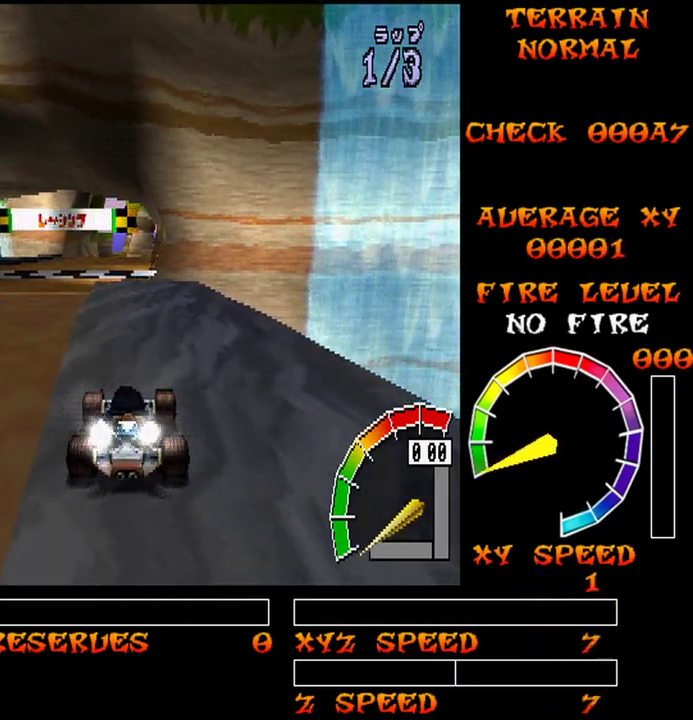
{"buttons": [], "events": [[16, "DPAD_DOWN", "down"], [183, "DPAD_DOWN", "up"], [383, "SQUARE", "up"]]}
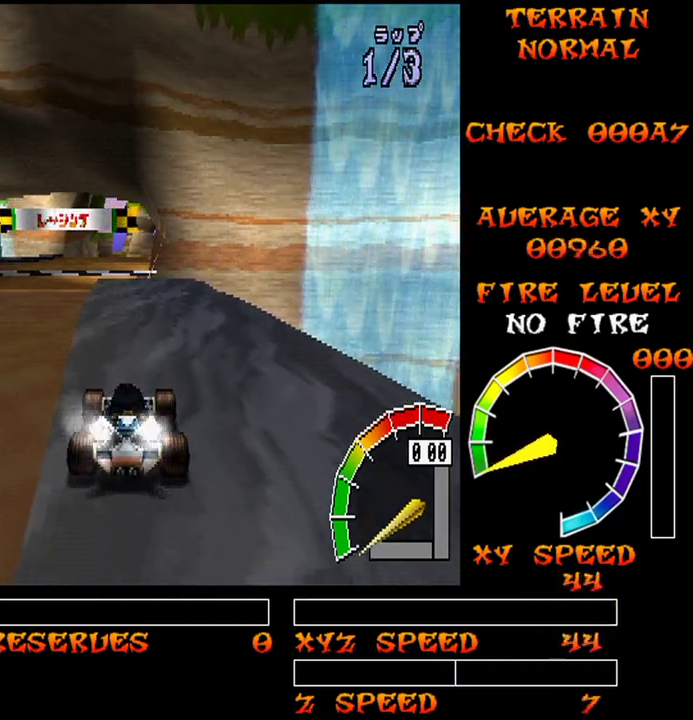
{"buttons": ["SQUARE"], "events": [[67, "SQUARE", "down"], [184, "DPAD_DOWN", "down"], [484, "DPAD_DOWN", "up"]]}
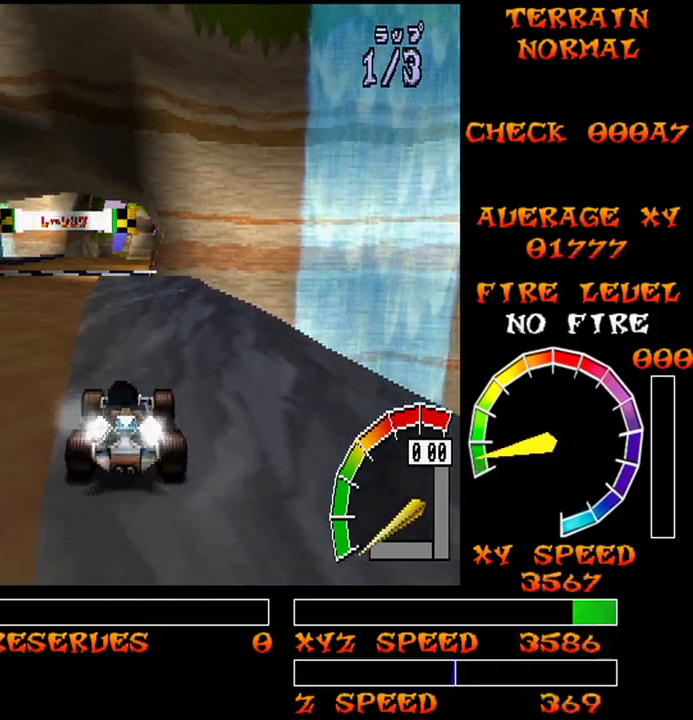
{"buttons": ["SQUARE", "DPAD_DOWN"], "events": [[333, "DPAD_RIGHT", "down"], [383, "DPAD_DOWN", "down"], [484, "DPAD_RIGHT", "up"]]}
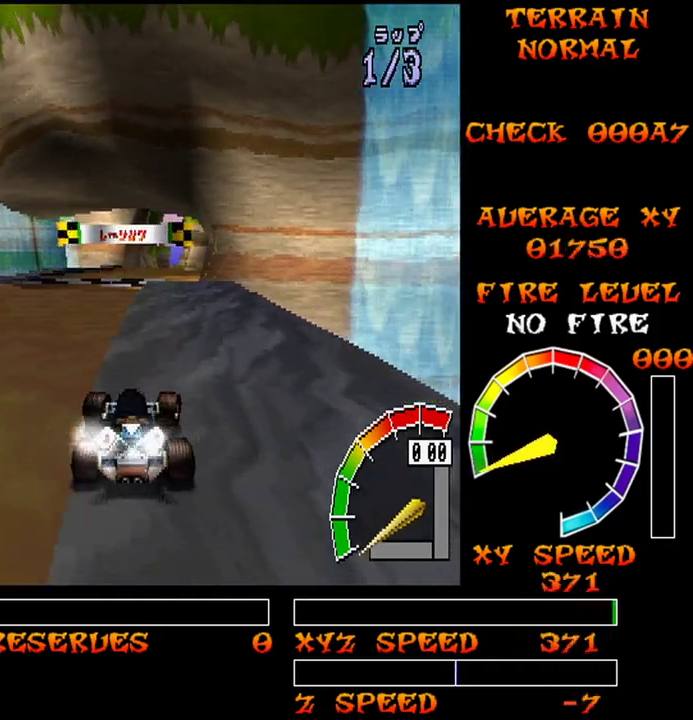
{"buttons": ["SQUARE"], "events": [[17, "DPAD_DOWN", "up"], [217, "DPAD_DOWN", "down"], [484, "DPAD_DOWN", "up"]]}
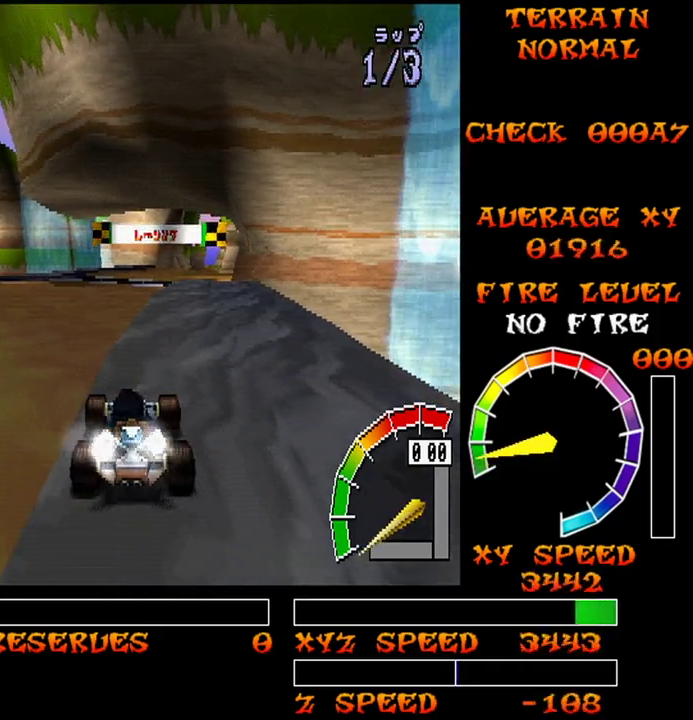
{"buttons": ["SQUARE"], "events": [[116, "DPAD_LEFT", "down"], [133, "DPAD_DOWN", "down"], [217, "DPAD_DOWN", "up"], [217, "DPAD_LEFT", "up"]]}
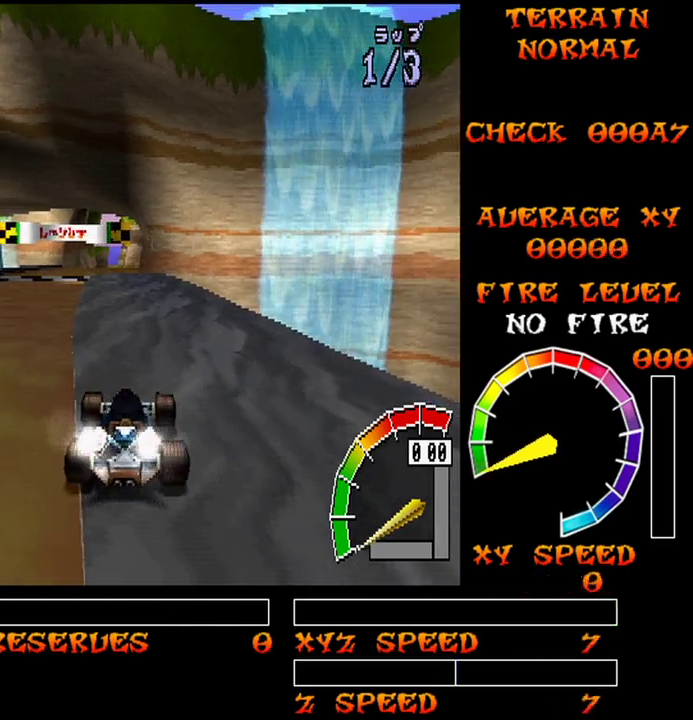
{"buttons": ["SQUARE"], "events": [[150, "DPAD_DOWN", "down"], [150, "DPAD_RIGHT", "down"], [250, "DPAD_DOWN", "up"], [250, "DPAD_RIGHT", "up"]]}
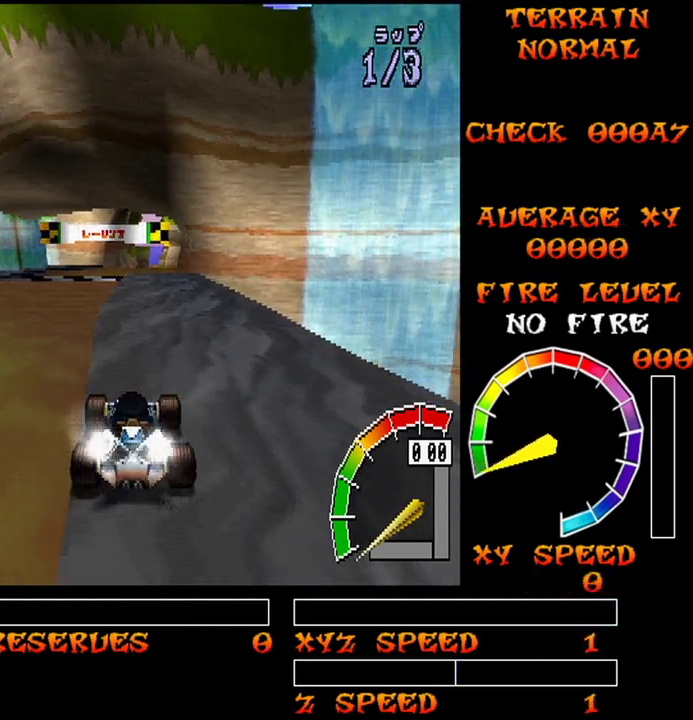
{"buttons": ["SQUARE", "DPAD_DOWN"], "events": [[50, "SQUARE", "up"], [100, "SQUARE", "down"], [283, "DPAD_DOWN", "down"]]}
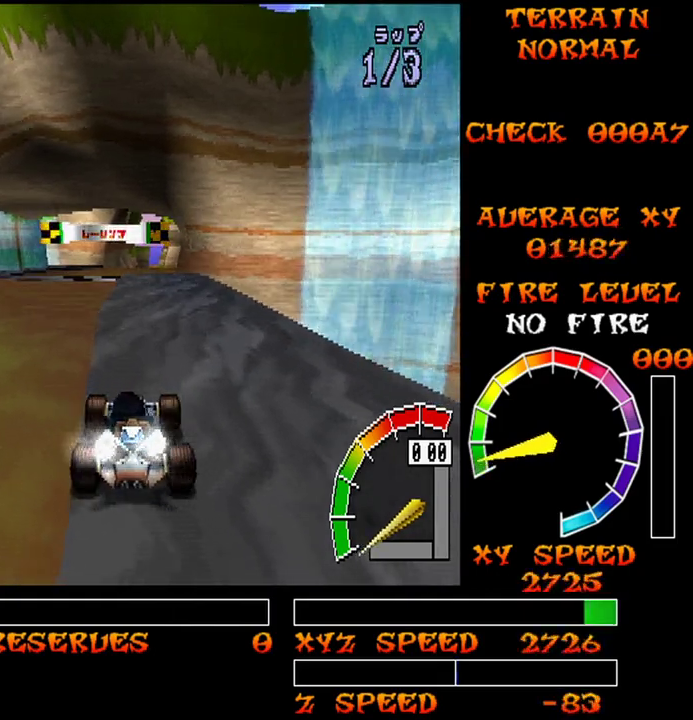
{"buttons": ["SQUARE"], "events": [[50, "DPAD_DOWN", "up"]]}
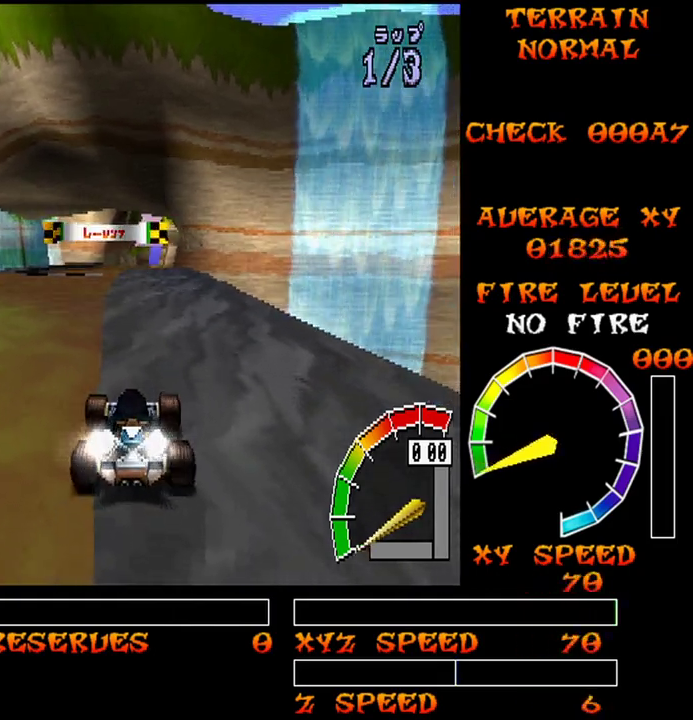
{"buttons": ["CROSS"], "events": [[300, "SQUARE", "up"], [350, "CROSS", "down"]]}
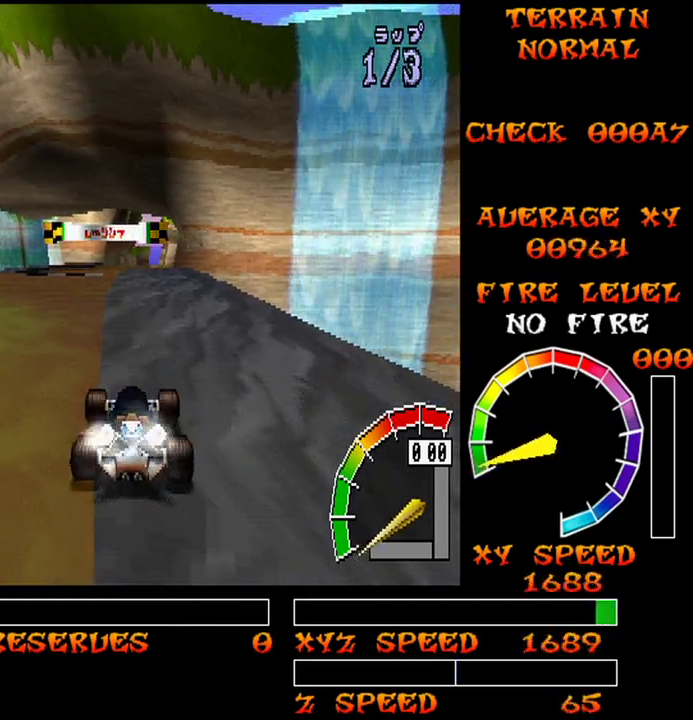
{"buttons": ["SQUARE"], "events": [[384, "CROSS", "up"], [484, "SQUARE", "down"]]}
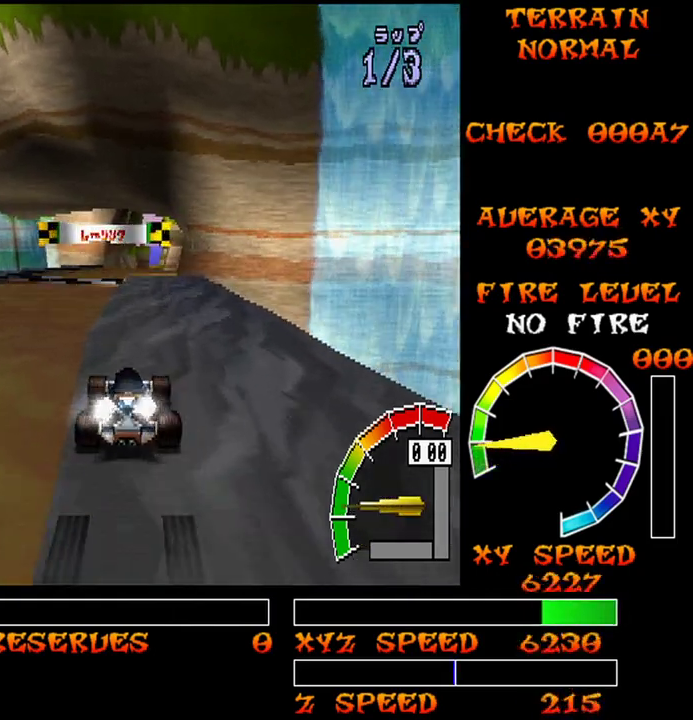
{"buttons": ["SQUARE", "DPAD_DOWN"], "events": [[133, "DPAD_DOWN", "down"]]}
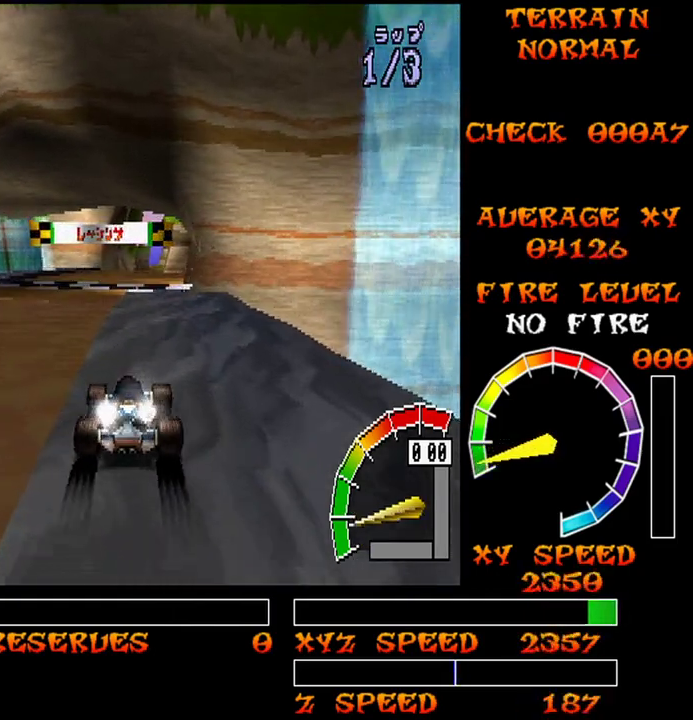
{"buttons": ["SQUARE", "DPAD_DOWN"], "events": []}
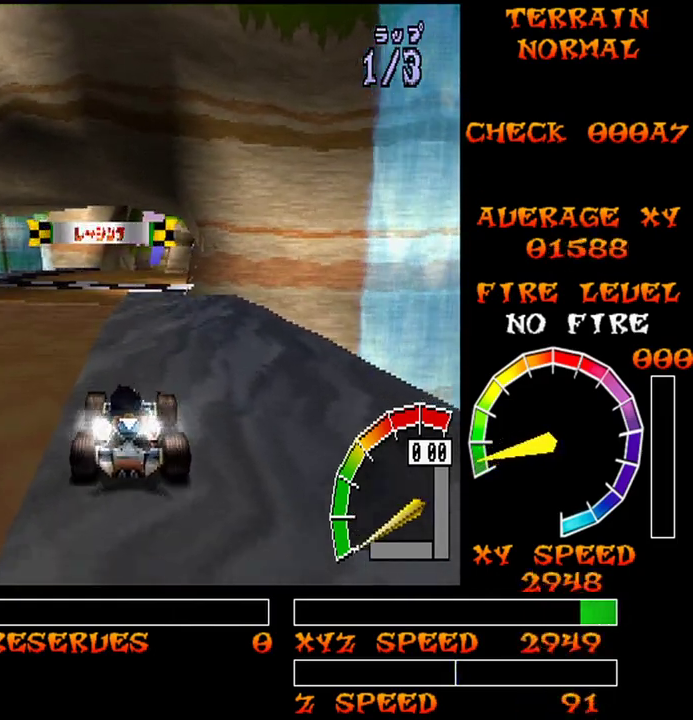
{"buttons": ["SQUARE", "DPAD_DOWN"], "events": []}